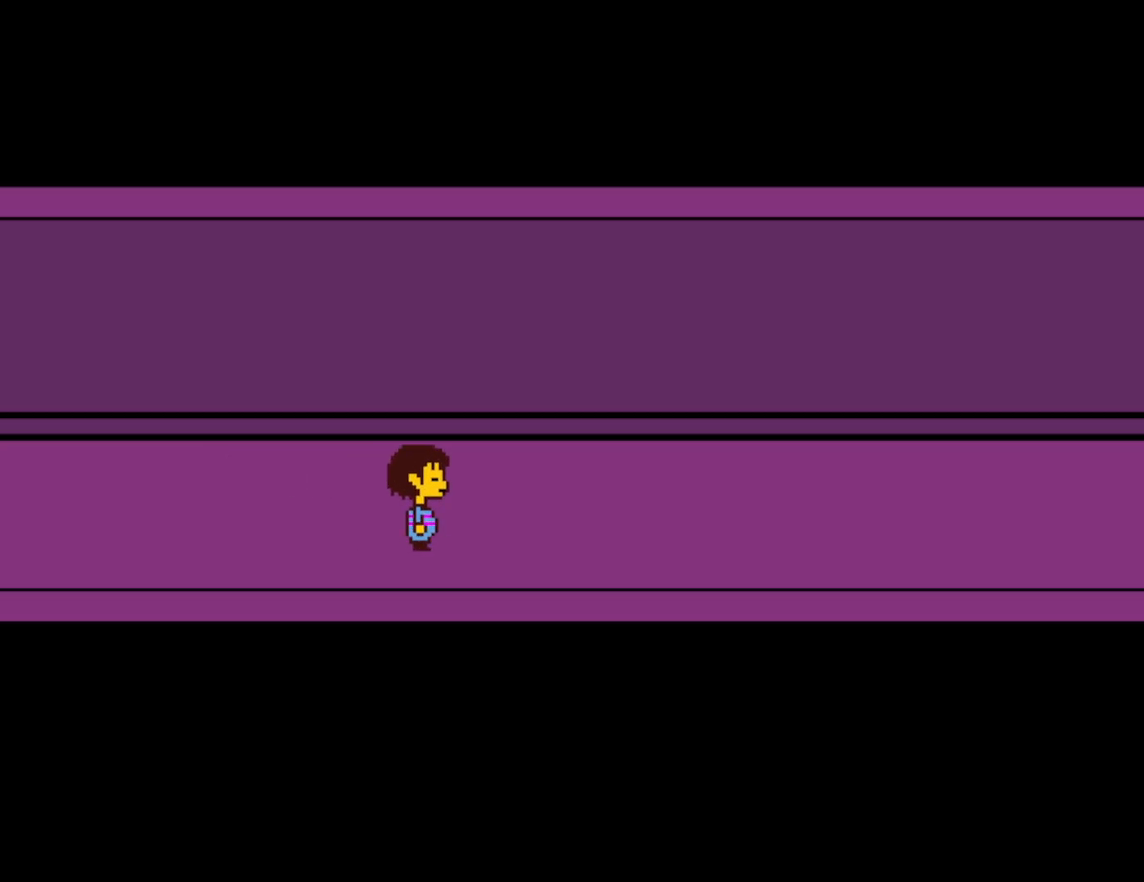
Gameplay with keyboard; each line is a JSON object with the keys held at the frame after it. "events" lists presses ("down") and releases ("up") of "c", "ctrl", "down", "left", "return", "right", "shift", "up", "x" and "z" between this image and that frame as [ms after this image, input, new state], when the widget could be followed in between. No other keys are recorded. Mouse input is not recorded.
{"keys": ["right"], "events": [[17, "shift", "up"], [100, "return", "up"], [100, "shift", "down"], [150, "z", "down"], [167, "shift", "up"], [200, "return", "down"], [217, "z", "up"], [250, "return", "up"], [283, "shift", "down"], [300, "shift", "up"], [400, "shift", "down"], [417, "return", "down"], [450, "return", "up"], [450, "shift", "up"]]}
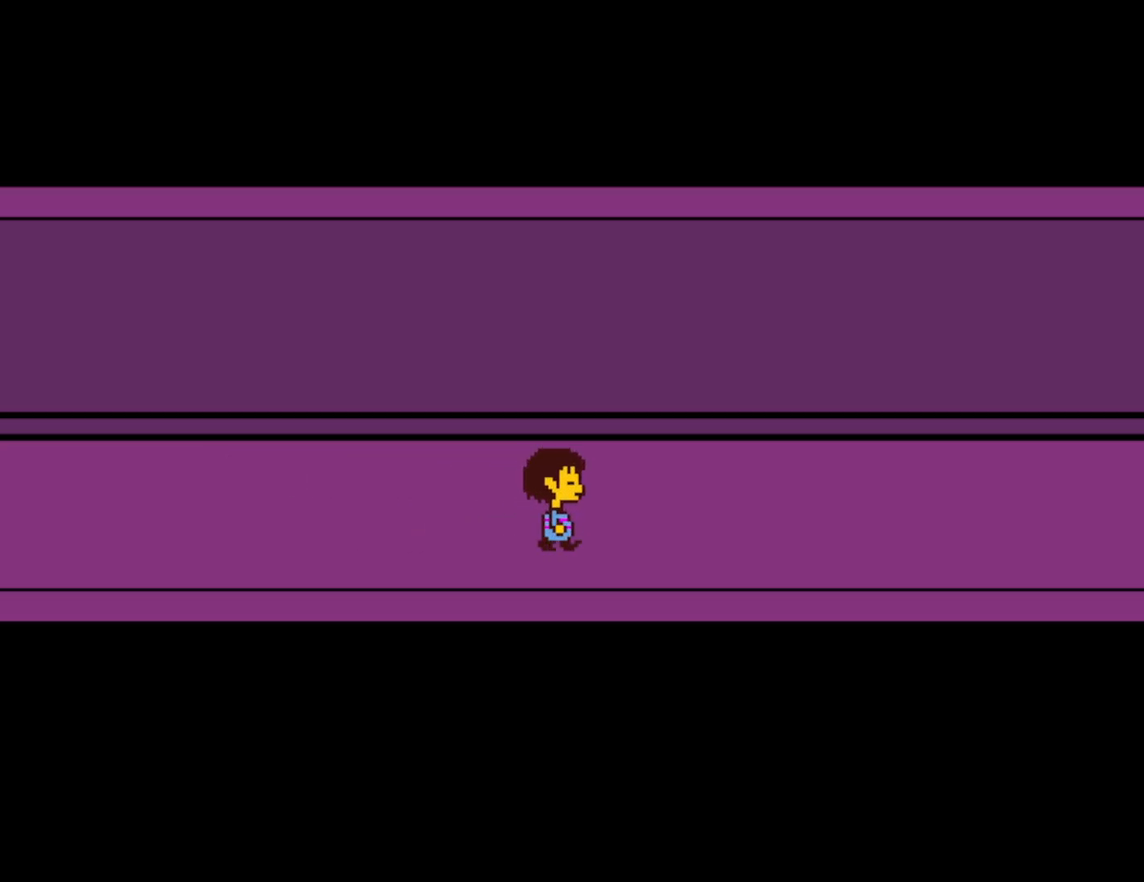
{"keys": ["right", "z"], "events": [[17, "z", "down"], [50, "x", "down"], [50, "z", "up"], [67, "return", "down"], [100, "return", "up"], [133, "x", "up"], [200, "return", "down"], [217, "x", "down"], [217, "z", "down"], [233, "z", "up"], [250, "return", "up"], [267, "shift", "down"], [283, "x", "up"], [300, "shift", "up"], [350, "z", "down"], [400, "return", "down"], [400, "shift", "down"], [400, "x", "down"], [400, "z", "up"], [417, "x", "up"], [467, "return", "up"], [467, "shift", "up"], [500, "z", "down"]]}
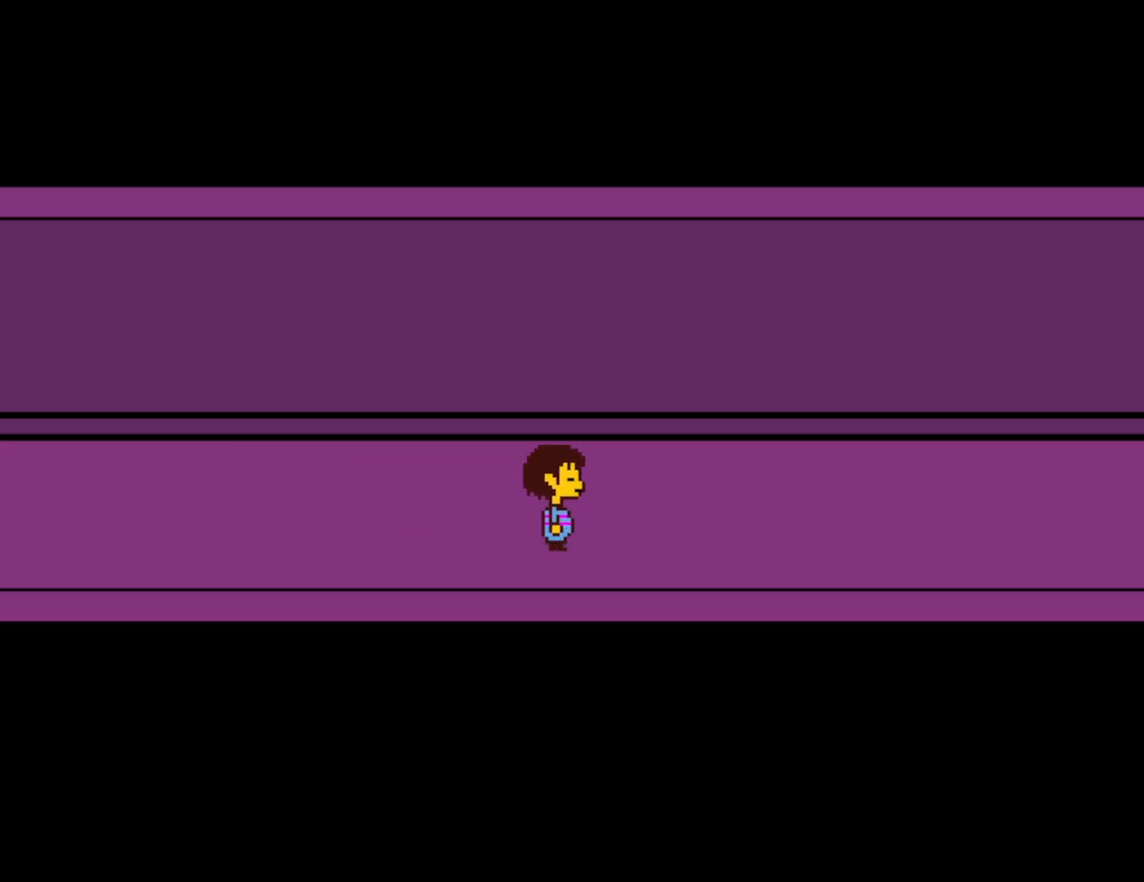
{"keys": ["right", "x"], "events": [[33, "return", "down"], [33, "x", "down"], [33, "z", "up"], [67, "shift", "down"], [100, "return", "up"], [117, "shift", "up"], [117, "x", "up"], [133, "z", "down"], [200, "return", "down"], [200, "x", "down"], [200, "z", "up"], [250, "return", "up"], [250, "shift", "down"], [267, "x", "up"], [283, "z", "down"], [317, "shift", "up"], [333, "z", "up"], [350, "return", "down"], [367, "x", "down"], [400, "return", "up"], [417, "shift", "down"], [417, "x", "up"], [433, "z", "down"], [467, "shift", "up"], [500, "x", "down"], [500, "z", "up"]]}
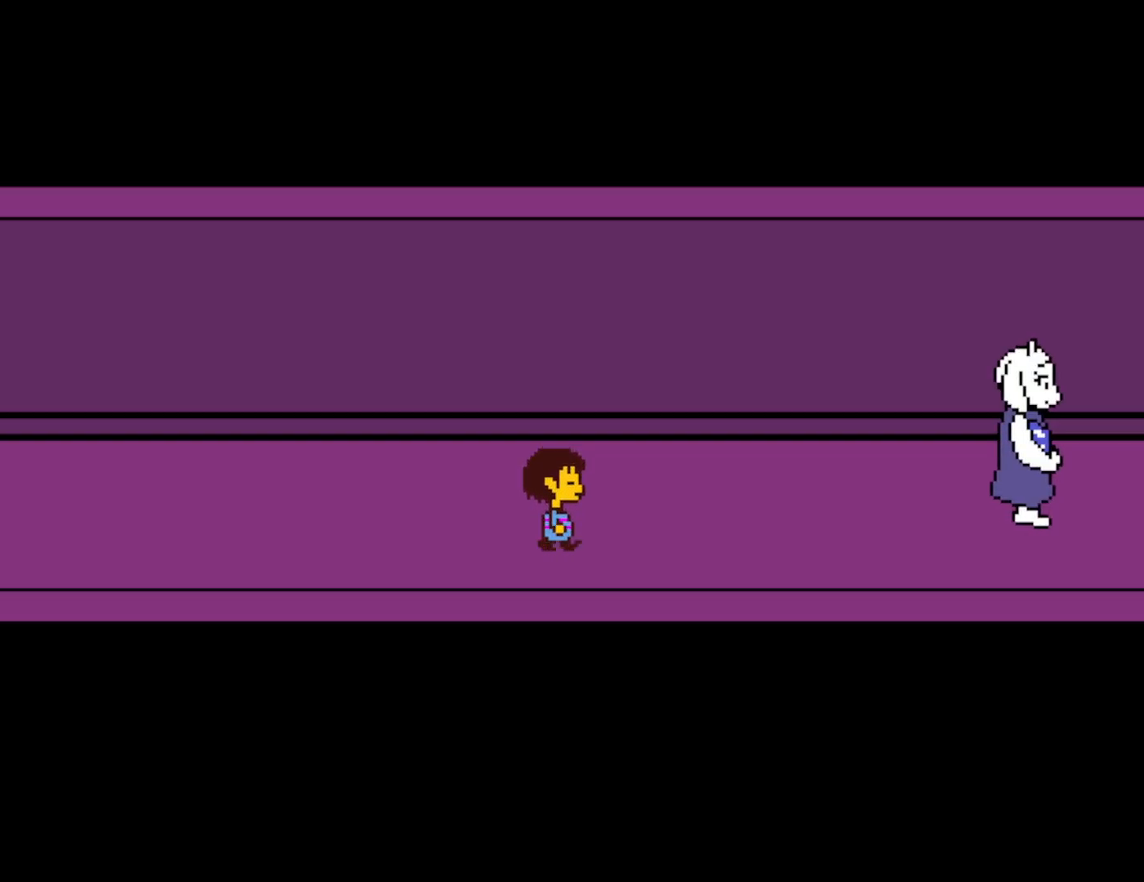
{"keys": ["right", "shift", "x"], "events": [[17, "return", "down"], [50, "return", "up"], [50, "shift", "down"], [67, "x", "up"], [83, "z", "down"], [100, "shift", "up"], [150, "return", "down"], [167, "x", "down"], [167, "z", "up"], [200, "return", "up"], [217, "shift", "down"], [233, "x", "up"], [250, "shift", "up"], [250, "z", "down"], [300, "return", "down"], [317, "x", "down"], [317, "z", "up"], [333, "return", "up"], [350, "shift", "down"], [383, "shift", "up"], [383, "x", "up"], [383, "z", "down"], [433, "return", "down"], [450, "z", "up"], [483, "return", "up"], [483, "x", "down"], [500, "shift", "down"]]}
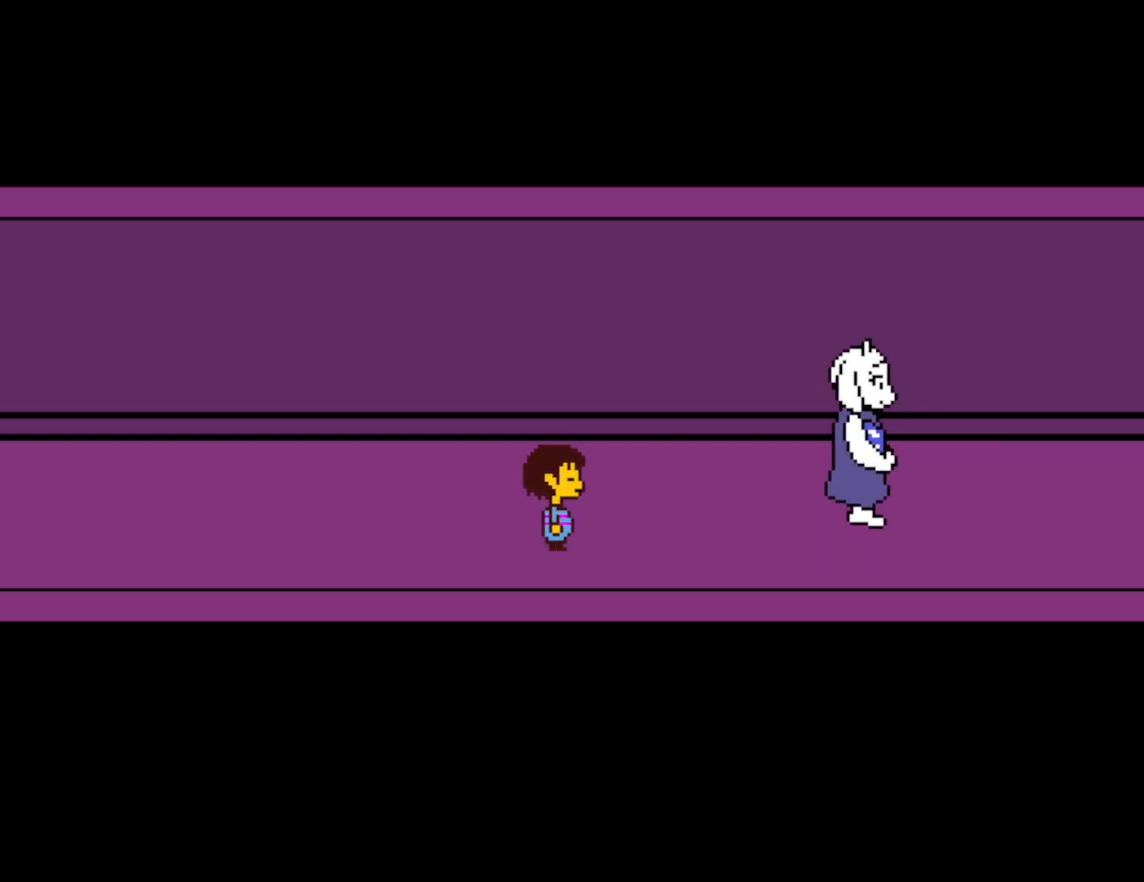
{"keys": ["right"], "events": [[33, "shift", "up"], [50, "x", "up"], [50, "z", "down"], [83, "z", "up"], [117, "x", "down"], [133, "shift", "down"], [167, "shift", "up"], [183, "x", "up"], [200, "return", "down"], [217, "return", "up"], [250, "x", "down"], [267, "shift", "down"], [300, "shift", "up"], [300, "x", "up"], [317, "return", "down"], [350, "return", "up"], [383, "z", "down"], [400, "shift", "down"], [400, "x", "down"], [433, "z", "up"], [450, "shift", "up"], [450, "x", "up"]]}
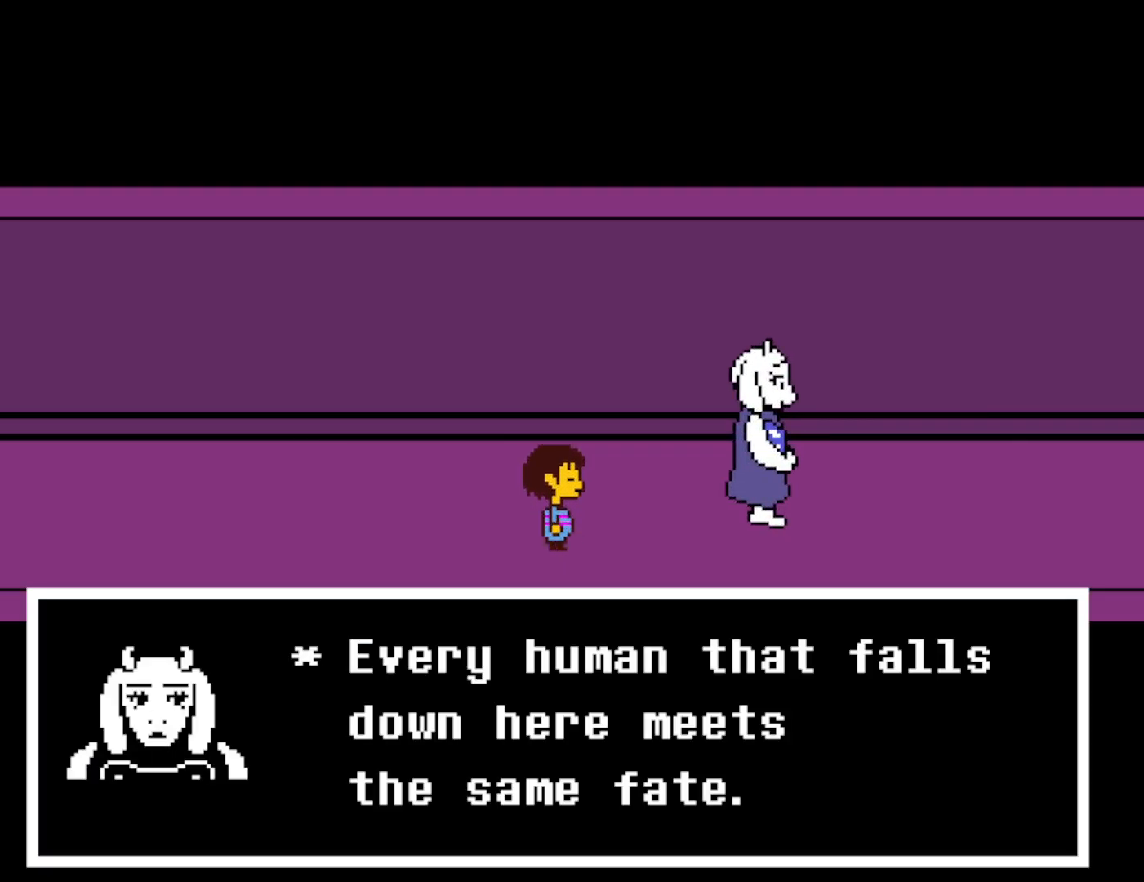
{"keys": ["shift", "x"], "events": [[17, "shift", "down"], [17, "z", "down"], [50, "shift", "up"], [50, "x", "down"], [50, "z", "up"], [67, "return", "down"], [117, "return", "up"], [133, "x", "up"], [150, "shift", "down"], [150, "z", "down"], [183, "shift", "up"], [200, "z", "up"], [217, "x", "down"], [267, "shift", "down"], [267, "x", "up"], [283, "return", "down"], [300, "shift", "up"], [300, "z", "down"], [350, "x", "down"], [350, "z", "up"], [383, "return", "up"], [400, "right", "up"], [400, "shift", "down"], [417, "shift", "up"], [417, "x", "up"], [433, "z", "down"], [467, "z", "up"], [483, "shift", "down"], [500, "x", "down"]]}
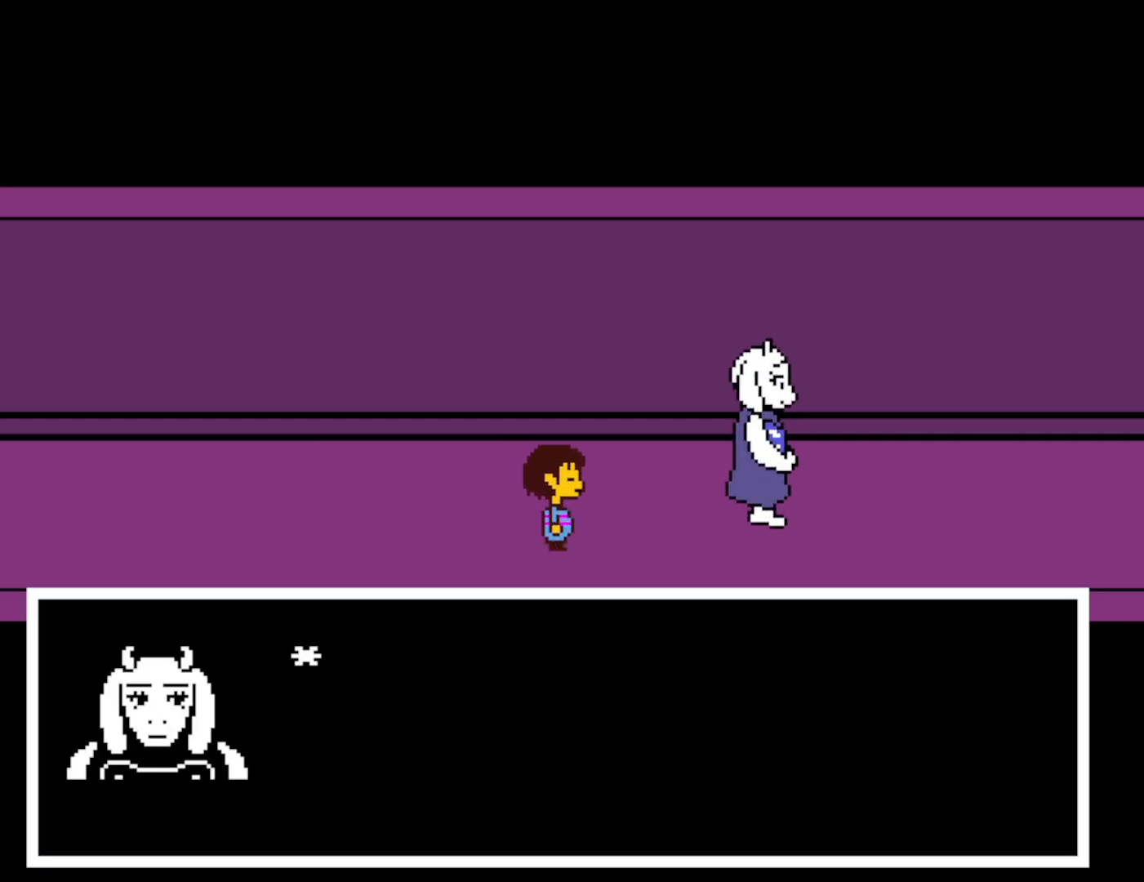
{"keys": ["shift", "x", "z"], "events": [[33, "return", "down"], [33, "shift", "up"], [50, "z", "down"], [67, "x", "up"], [83, "return", "up"], [83, "z", "up"], [133, "shift", "down"], [133, "x", "down"], [150, "z", "down"], [167, "return", "down"], [167, "shift", "up"], [183, "x", "up"], [200, "return", "up"], [200, "z", "up"], [250, "shift", "down"], [250, "x", "down"], [267, "shift", "up"], [267, "z", "down"], [283, "return", "down"], [283, "x", "up"], [317, "z", "up"], [333, "return", "up"], [367, "shift", "down"], [367, "x", "down"], [400, "z", "down"], [417, "shift", "up"], [417, "x", "up"], [433, "return", "down"], [450, "z", "up"], [467, "return", "up"], [500, "shift", "down"], [500, "x", "down"], [500, "z", "down"]]}
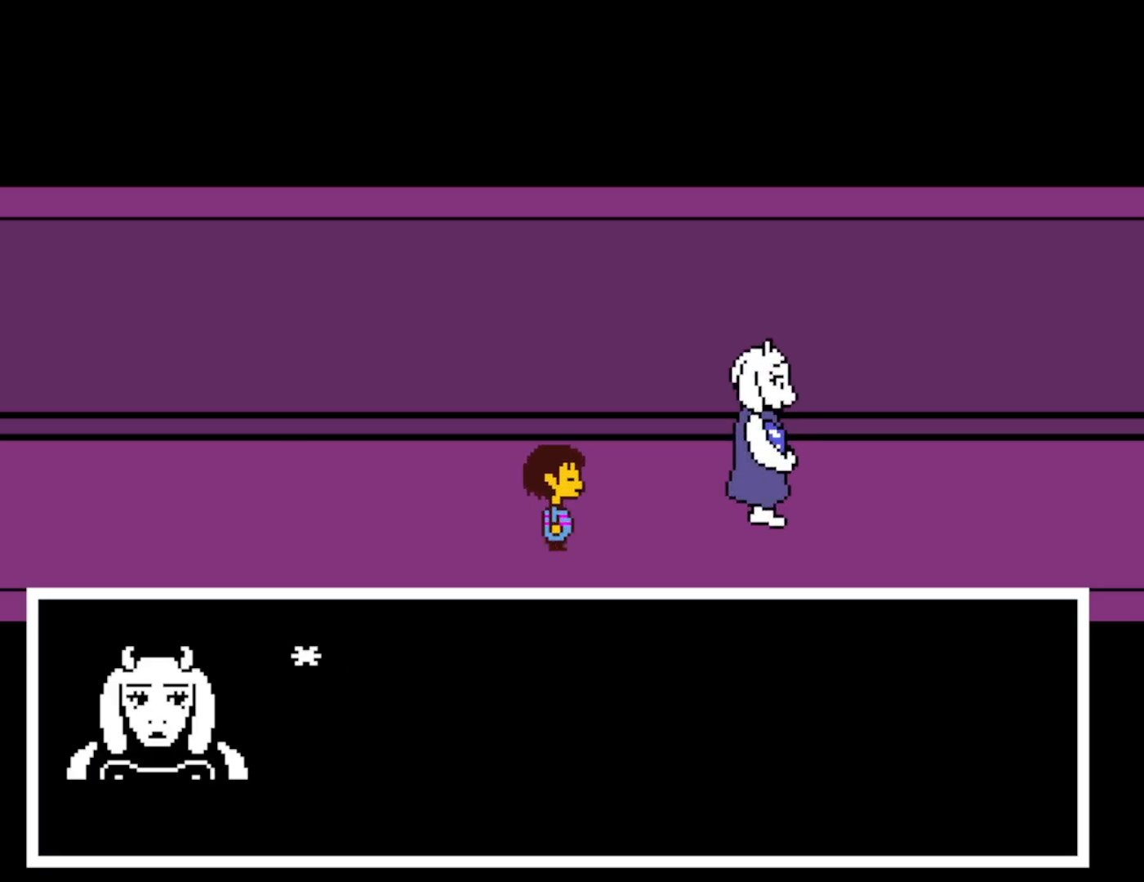
{"keys": ["right"], "events": [[17, "return", "down"], [17, "x", "up"], [33, "shift", "up"], [50, "return", "up"], [83, "x", "down"], [83, "z", "up"], [133, "return", "down"], [133, "shift", "down"], [150, "shift", "up"], [167, "x", "up"], [183, "return", "up"], [217, "shift", "down"], [217, "x", "down"], [267, "return", "down"], [267, "shift", "up"], [267, "z", "down"], [283, "x", "up"], [300, "return", "up"], [317, "x", "down"], [317, "z", "up"], [350, "shift", "down"], [383, "shift", "up"], [400, "right", "down"], [417, "x", "up"]]}
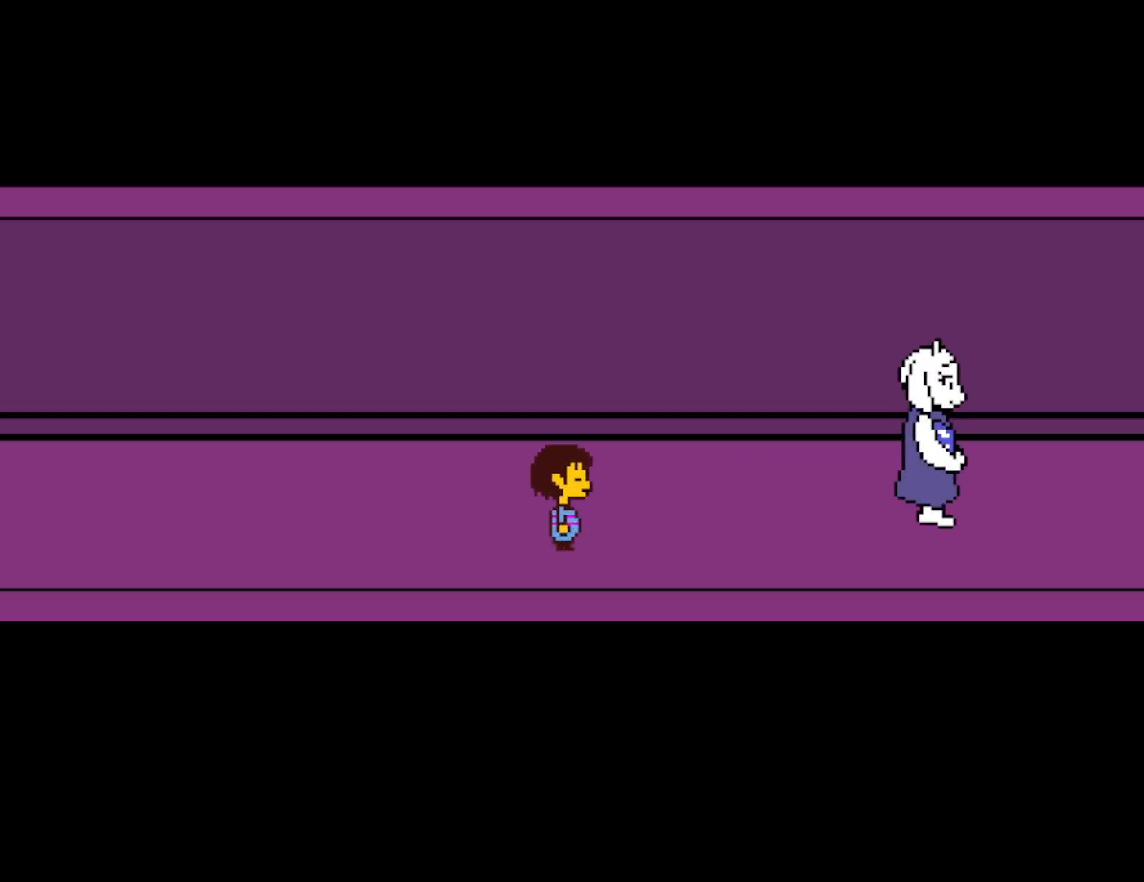
{"keys": ["right"], "events": []}
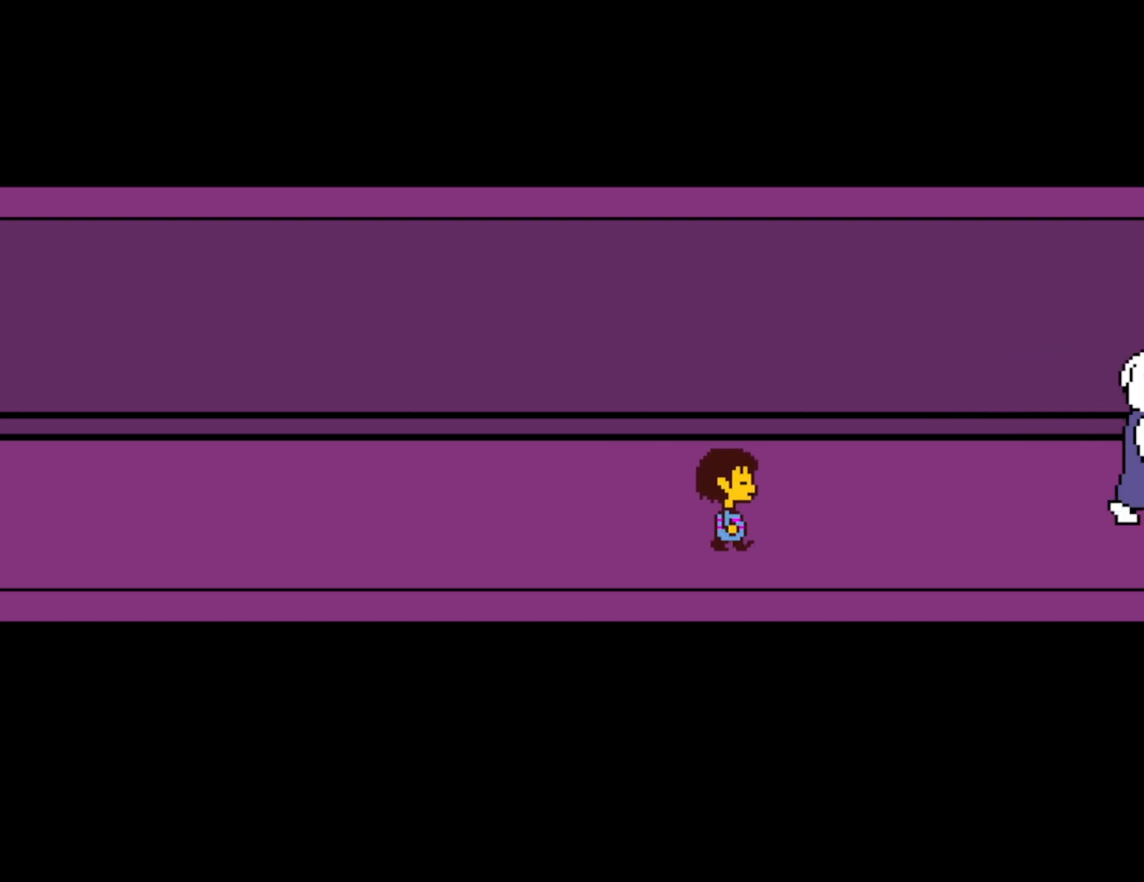
{"keys": ["right"], "events": [[33, "up", "down"], [433, "up", "up"]]}
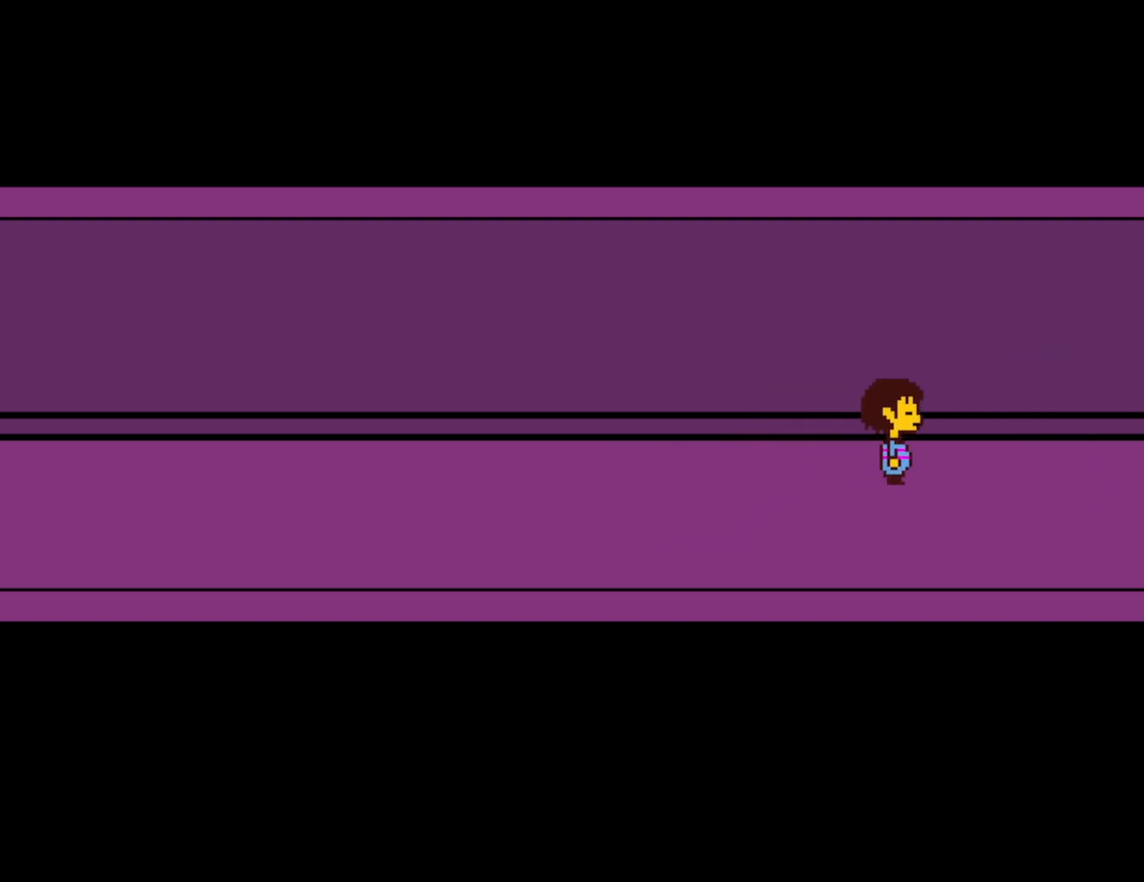
{"keys": ["right", "up"], "events": [[433, "up", "down"]]}
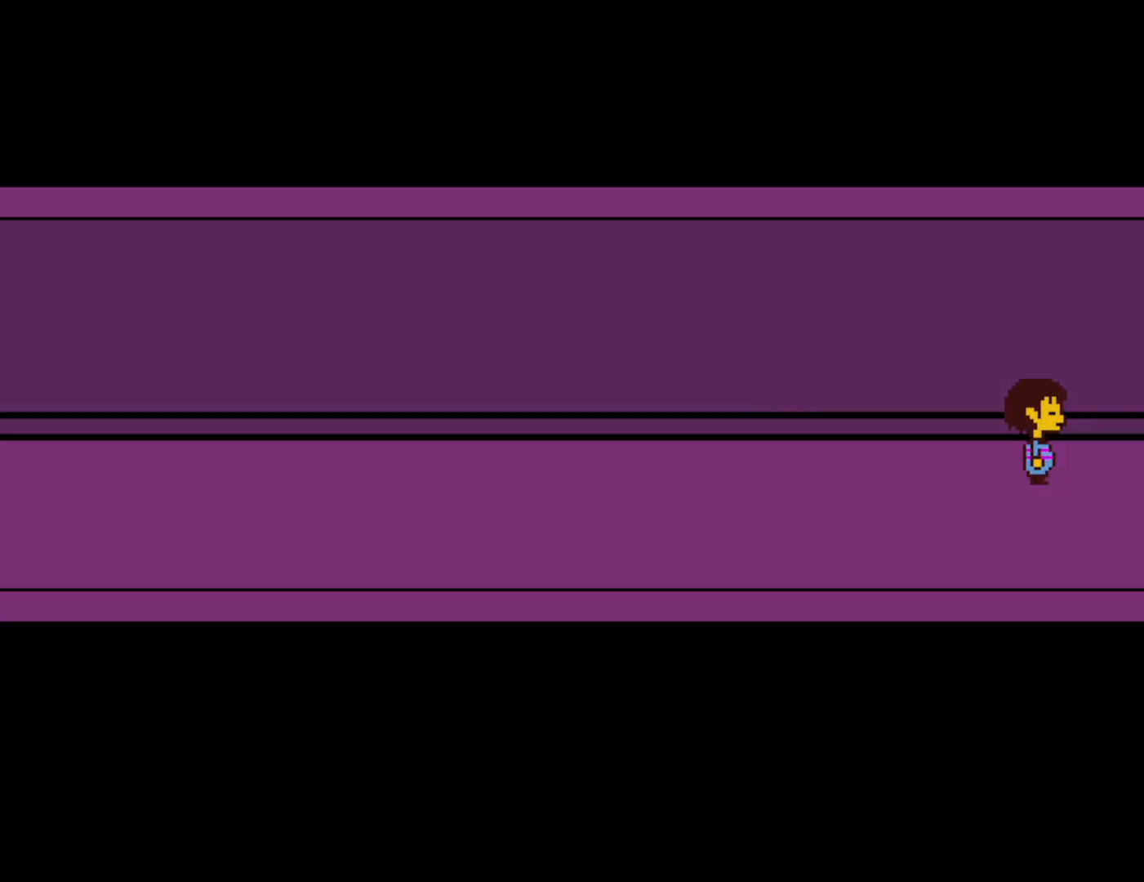
{"keys": ["right", "up"], "events": []}
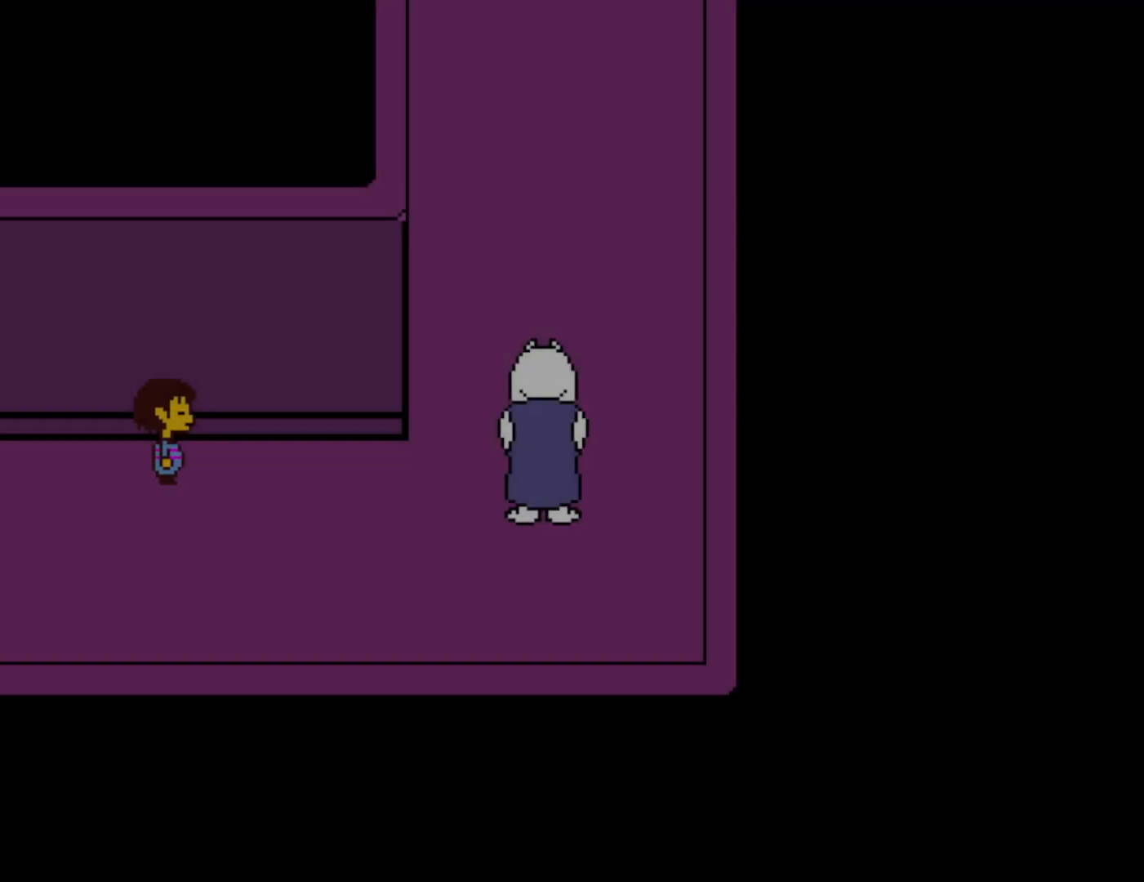
{"keys": ["right"], "events": [[283, "up", "up"]]}
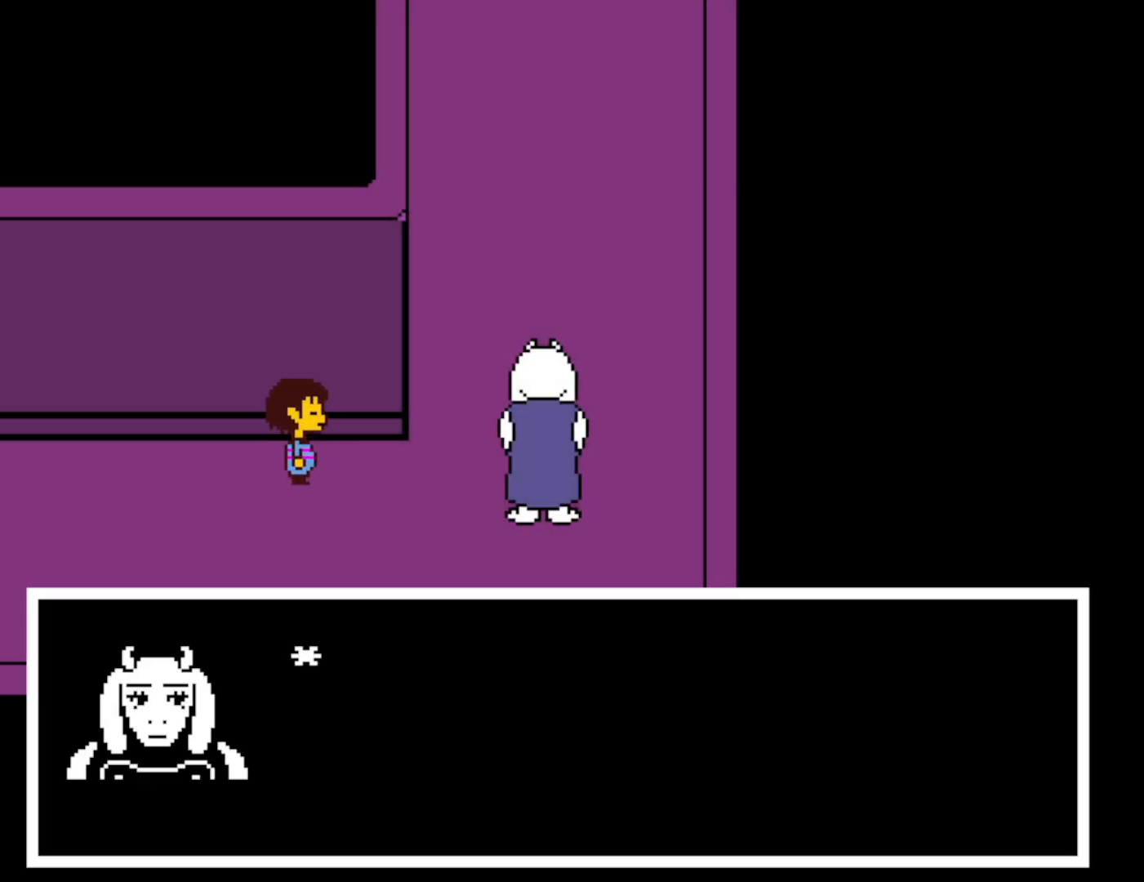
{"keys": ["right", "shift", "z"], "events": [[33, "shift", "down"], [67, "z", "down"], [83, "x", "down"], [83, "z", "up"], [117, "shift", "up"], [150, "x", "up"], [183, "z", "down"], [217, "shift", "down"], [233, "x", "down"], [233, "z", "up"], [250, "shift", "up"], [267, "return", "down"], [317, "return", "up"], [317, "x", "up"], [317, "z", "down"], [350, "shift", "down"], [367, "z", "up"], [400, "shift", "up"], [400, "x", "down"], [417, "return", "down"], [450, "return", "up"], [450, "x", "up"], [450, "z", "down"], [483, "shift", "down"]]}
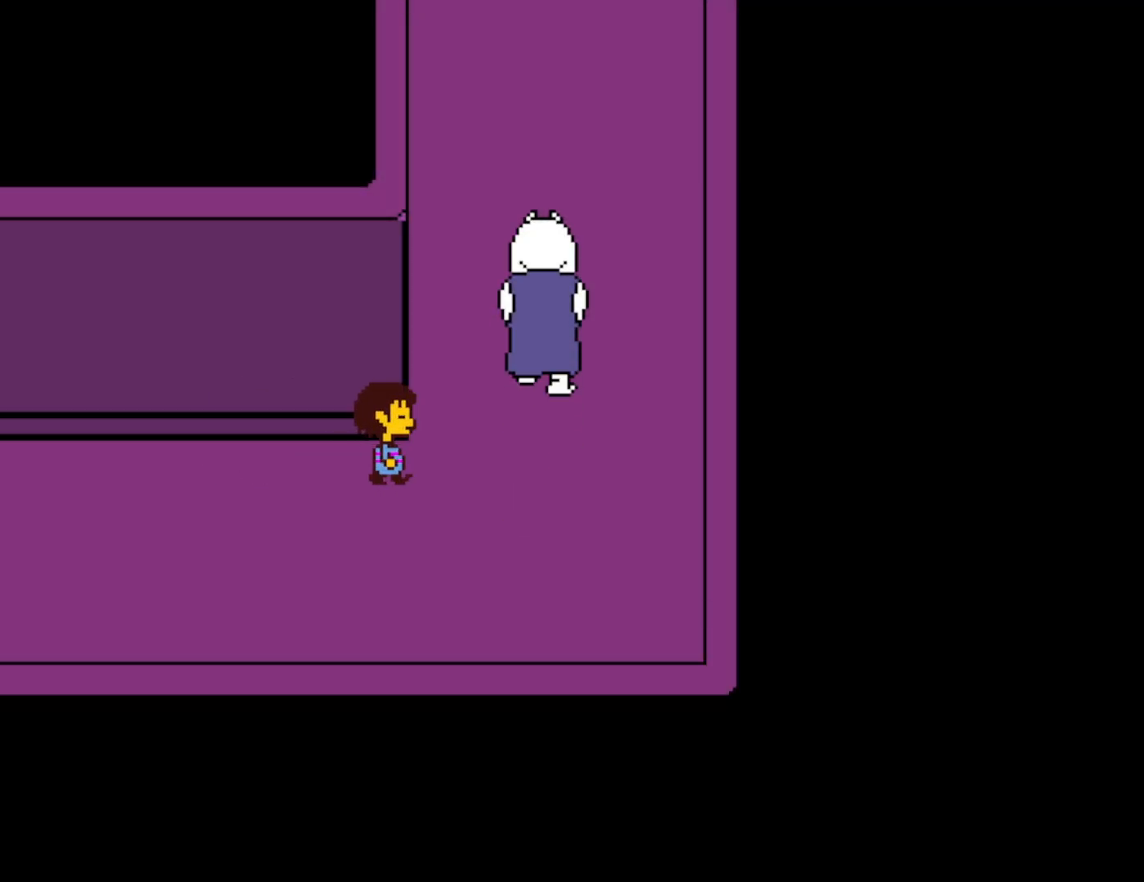
{"keys": ["up", "z"], "events": [[17, "shift", "up"], [17, "x", "down"], [17, "z", "up"], [33, "return", "down"], [67, "return", "up"], [83, "z", "down"], [100, "x", "up"], [167, "z", "up"], [233, "up", "down"], [367, "z", "down"], [467, "right", "up"]]}
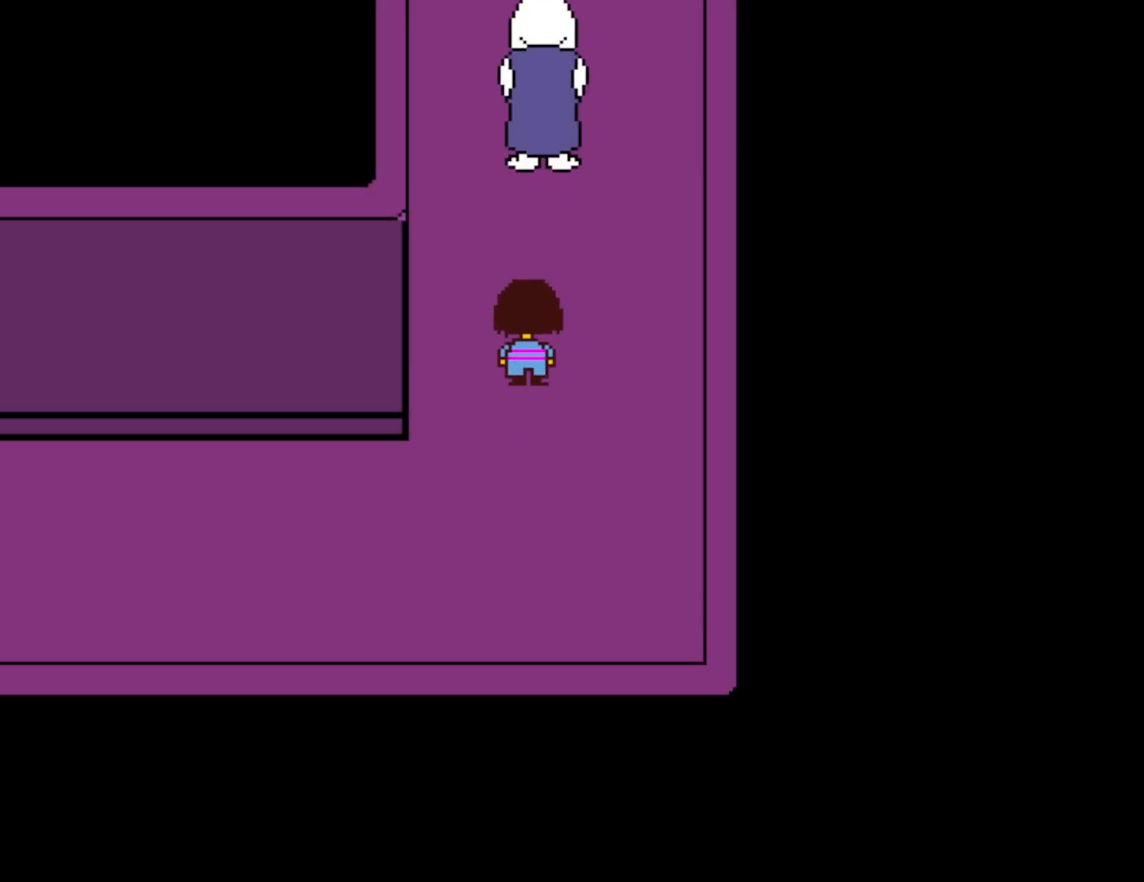
{"keys": ["up"], "events": [[133, "z", "up"]]}
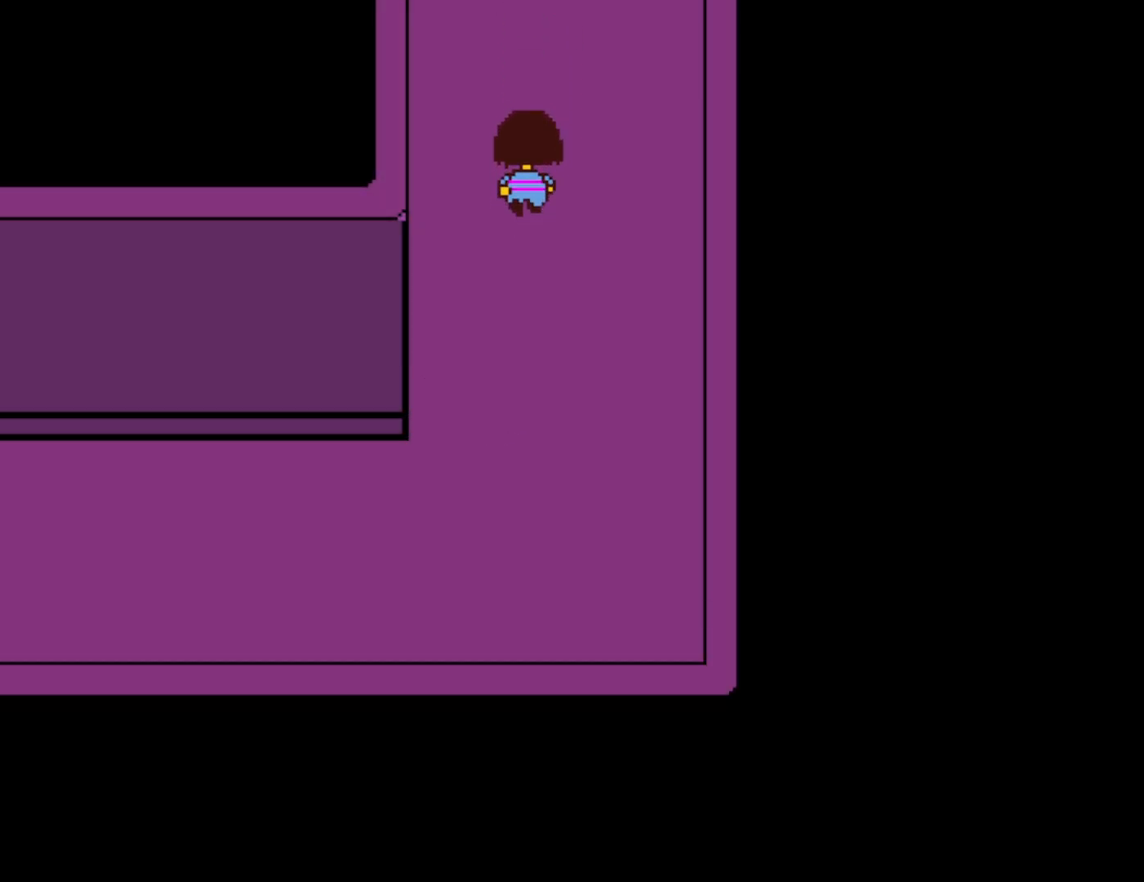
{"keys": ["return", "shift", "up", "z"], "events": [[183, "z", "down"], [250, "x", "down"], [250, "z", "up"], [283, "return", "down"], [283, "x", "up"], [300, "shift", "down"], [350, "z", "down"], [367, "return", "up"], [383, "shift", "up"], [400, "x", "down"], [400, "z", "up"], [467, "return", "down"], [467, "x", "up"], [483, "shift", "down"], [500, "z", "down"]]}
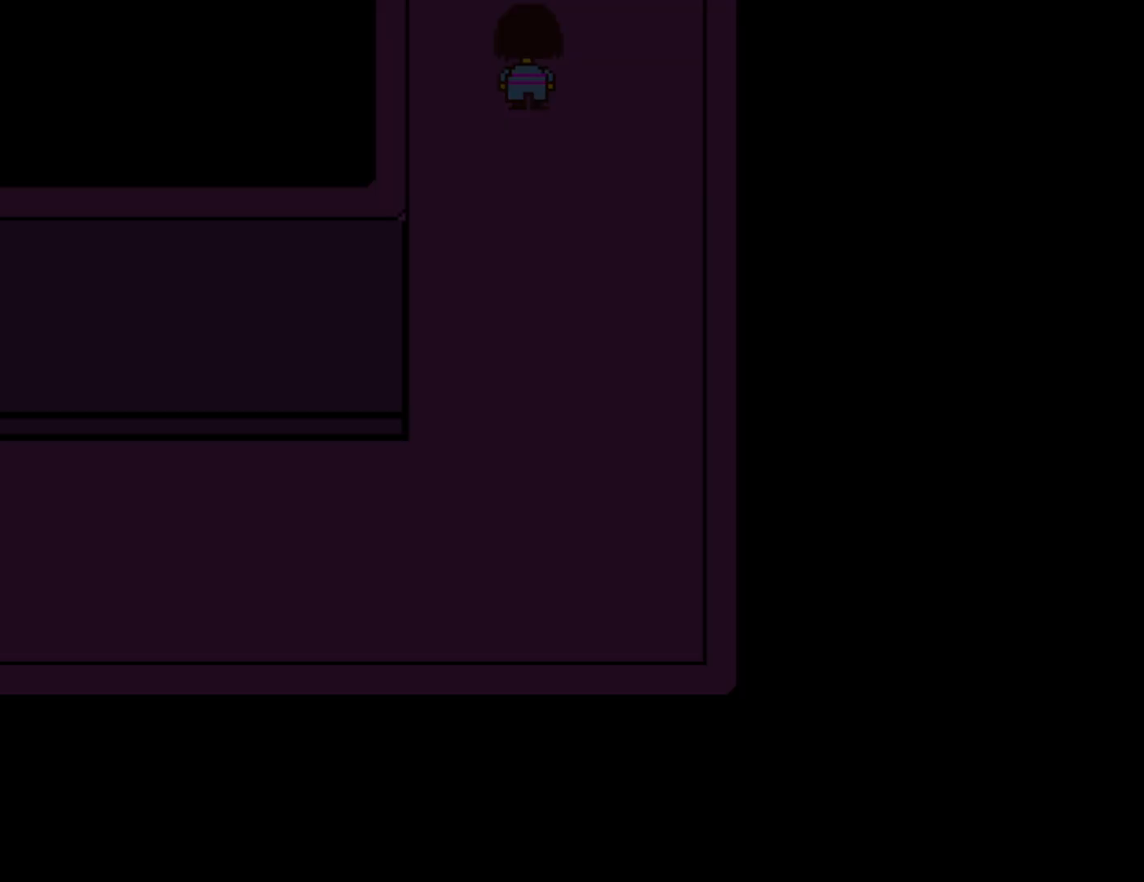
{"keys": ["up", "z"], "events": [[17, "return", "up"], [67, "shift", "up"], [67, "z", "up"], [100, "x", "down"], [133, "return", "down"], [133, "x", "up"], [150, "shift", "down"], [150, "z", "down"], [183, "return", "up"], [200, "shift", "up"], [217, "z", "up"], [233, "x", "down"], [267, "return", "down"], [283, "x", "up"], [317, "z", "down"], [350, "return", "up"], [367, "x", "down"], [367, "z", "up"], [400, "shift", "down"], [417, "return", "down"], [433, "x", "up"], [467, "return", "up"], [467, "shift", "up"], [467, "z", "down"]]}
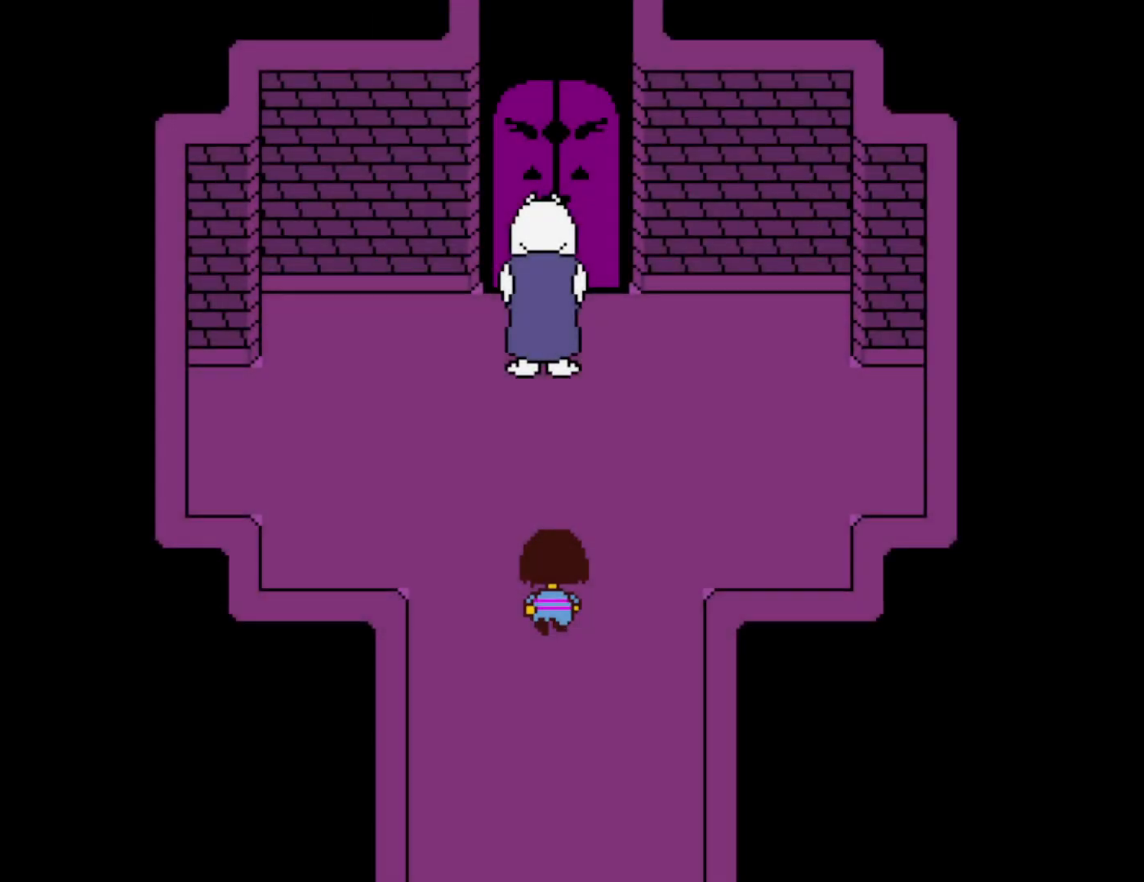
{"keys": ["up", "x"], "events": [[17, "x", "down"], [17, "z", "up"], [67, "return", "down"], [67, "shift", "down"], [83, "x", "up"], [117, "return", "up"], [117, "z", "down"], [133, "shift", "up"], [167, "x", "down"], [167, "z", "up"], [217, "return", "down"], [233, "x", "up"], [250, "shift", "down"], [267, "z", "down"], [283, "return", "up"], [300, "z", "up"], [317, "shift", "up"], [317, "x", "down"], [383, "return", "down"], [400, "shift", "down"], [400, "x", "up"], [417, "z", "down"], [433, "return", "up"], [450, "shift", "up"], [467, "z", "up"], [483, "x", "down"]]}
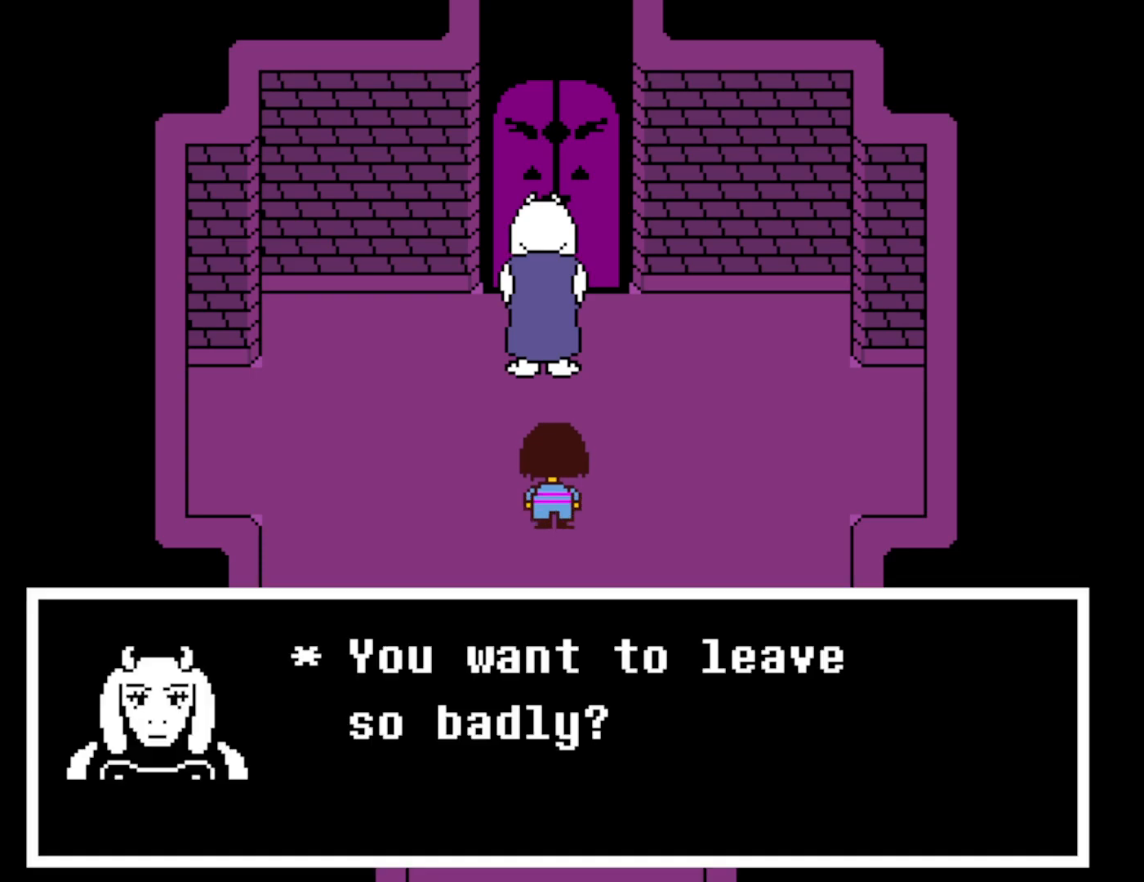
{"keys": ["up", "z"], "events": [[33, "return", "down"], [33, "x", "up"], [50, "return", "up"], [50, "shift", "down"], [67, "shift", "up"], [67, "z", "down"], [117, "z", "up"], [133, "x", "down"], [150, "return", "down"], [150, "shift", "down"], [183, "return", "up"], [183, "shift", "up"], [183, "x", "up"], [200, "z", "down"], [250, "z", "up"], [283, "return", "down"], [283, "x", "down"], [300, "return", "up"], [300, "shift", "down"], [333, "shift", "up"], [333, "x", "up"], [350, "z", "down"], [400, "shift", "down"], [400, "z", "up"], [417, "return", "down"], [417, "x", "down"], [450, "return", "up"], [450, "shift", "up"], [483, "x", "up"], [500, "z", "down"]]}
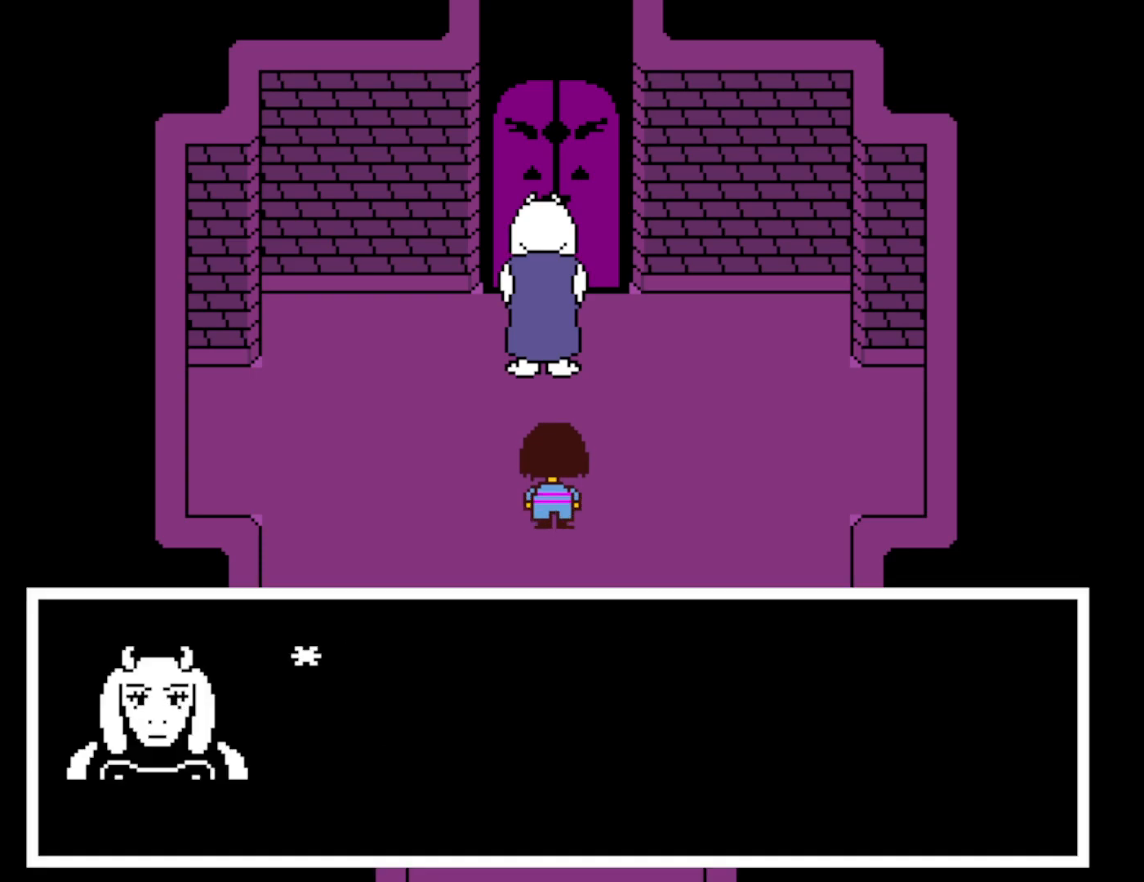
{"keys": ["shift", "up", "x"], "events": [[33, "return", "down"], [50, "z", "up"], [67, "x", "down"], [100, "return", "up"], [133, "shift", "down"], [133, "x", "up"], [133, "z", "down"], [167, "return", "down"], [167, "shift", "up"], [200, "return", "up"], [200, "z", "up"], [217, "x", "down"], [283, "return", "down"], [283, "shift", "down"], [283, "x", "up"], [283, "z", "down"], [317, "return", "up"], [317, "shift", "up"], [333, "z", "up"], [350, "x", "down"], [367, "shift", "down"], [417, "shift", "up"], [417, "z", "down"], [433, "x", "up"], [467, "z", "up"], [500, "shift", "down"], [500, "x", "down"]]}
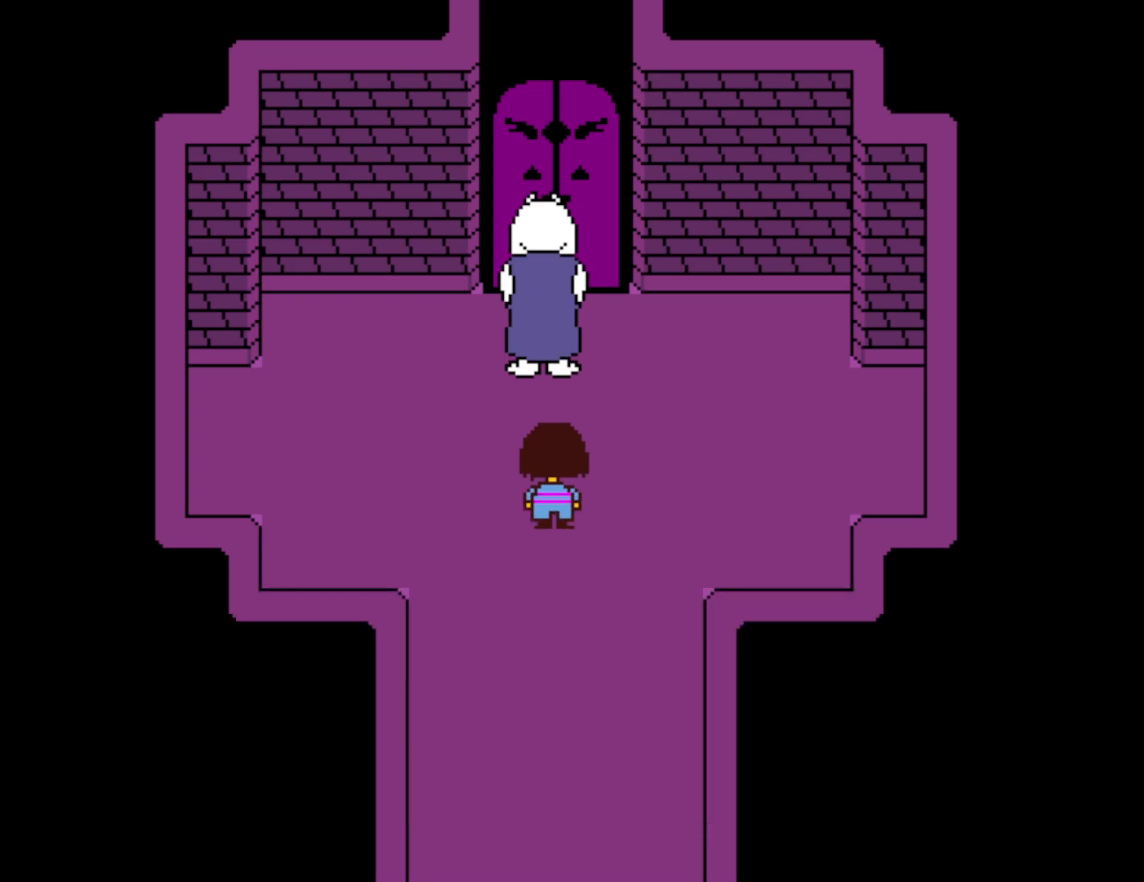
{"keys": ["return"], "events": [[17, "z", "down"], [50, "shift", "up"], [67, "x", "up"], [100, "x", "down"], [100, "z", "up"], [167, "x", "up"], [167, "z", "down"], [183, "return", "down"], [200, "shift", "down"], [200, "z", "up"], [217, "up", "up"], [233, "return", "up"], [267, "shift", "up"], [267, "z", "down"], [333, "return", "down"], [333, "z", "up"], [383, "z", "down"], [400, "return", "up"], [450, "z", "up"], [467, "return", "down"]]}
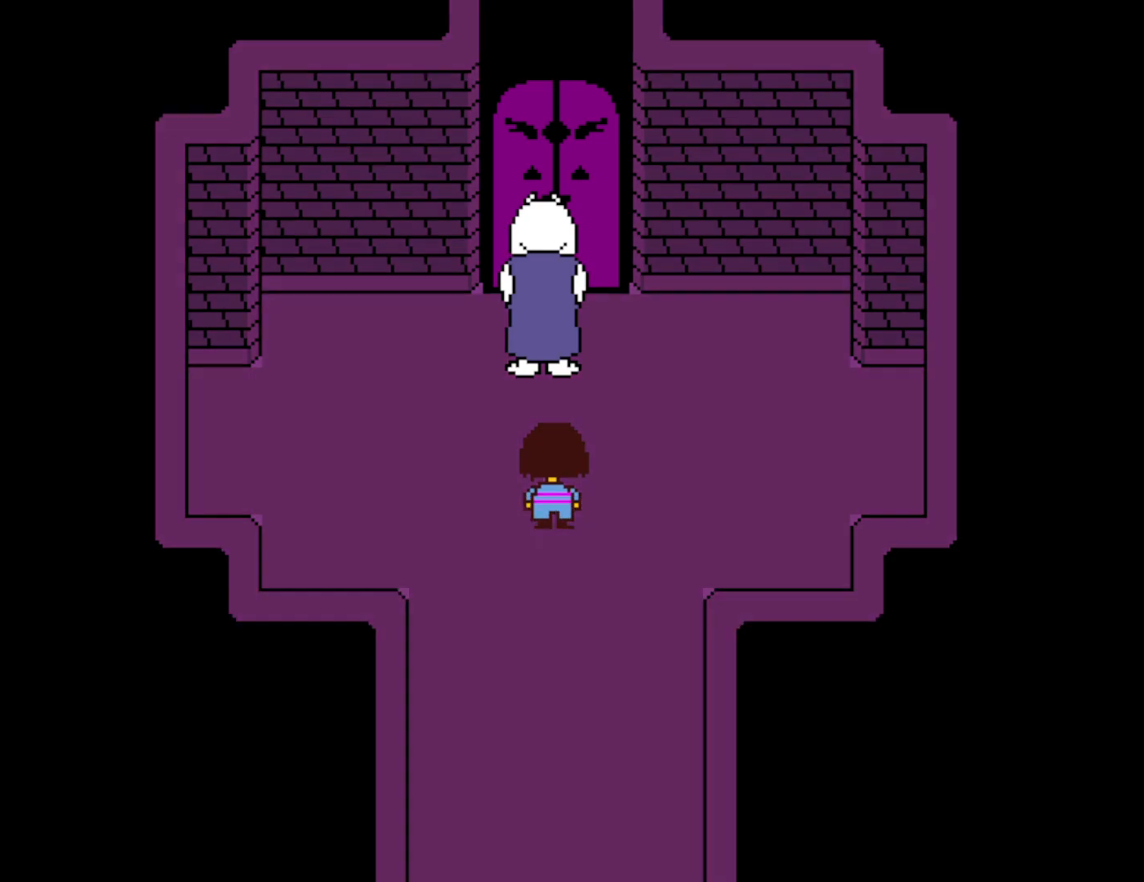
{"keys": ["return"], "events": [[17, "return", "up"], [17, "z", "down"], [67, "z", "up"], [100, "return", "down"], [150, "return", "up"], [150, "z", "down"], [217, "z", "up"], [233, "return", "down"], [283, "return", "up"], [300, "z", "down"], [350, "return", "down"], [350, "z", "up"], [400, "return", "up"], [433, "z", "down"], [500, "return", "down"], [500, "z", "up"]]}
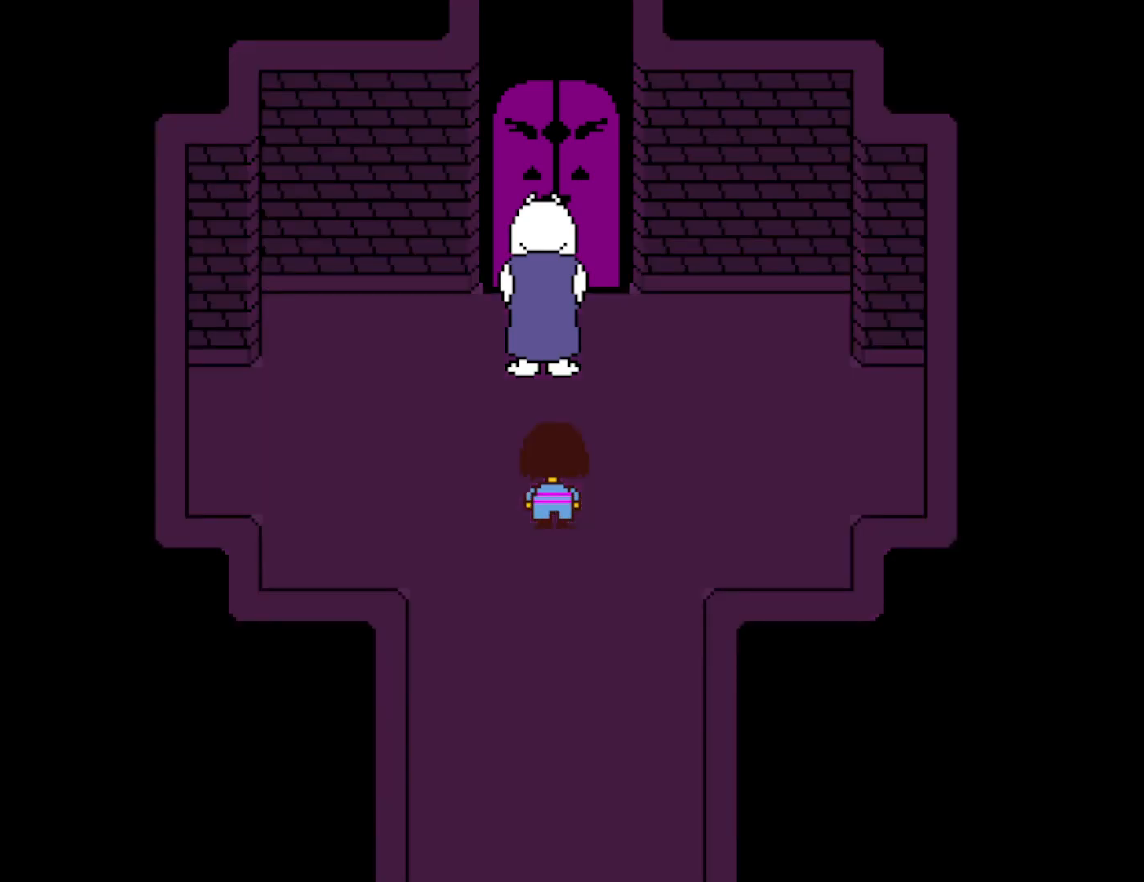
{"keys": ["z"], "events": [[50, "return", "up"], [67, "z", "down"], [133, "z", "up"], [150, "return", "down"], [183, "return", "up"], [217, "z", "down"], [267, "return", "down"], [267, "z", "up"], [317, "return", "up"], [350, "z", "down"], [400, "return", "down"], [400, "z", "up"], [433, "return", "up"], [483, "z", "down"]]}
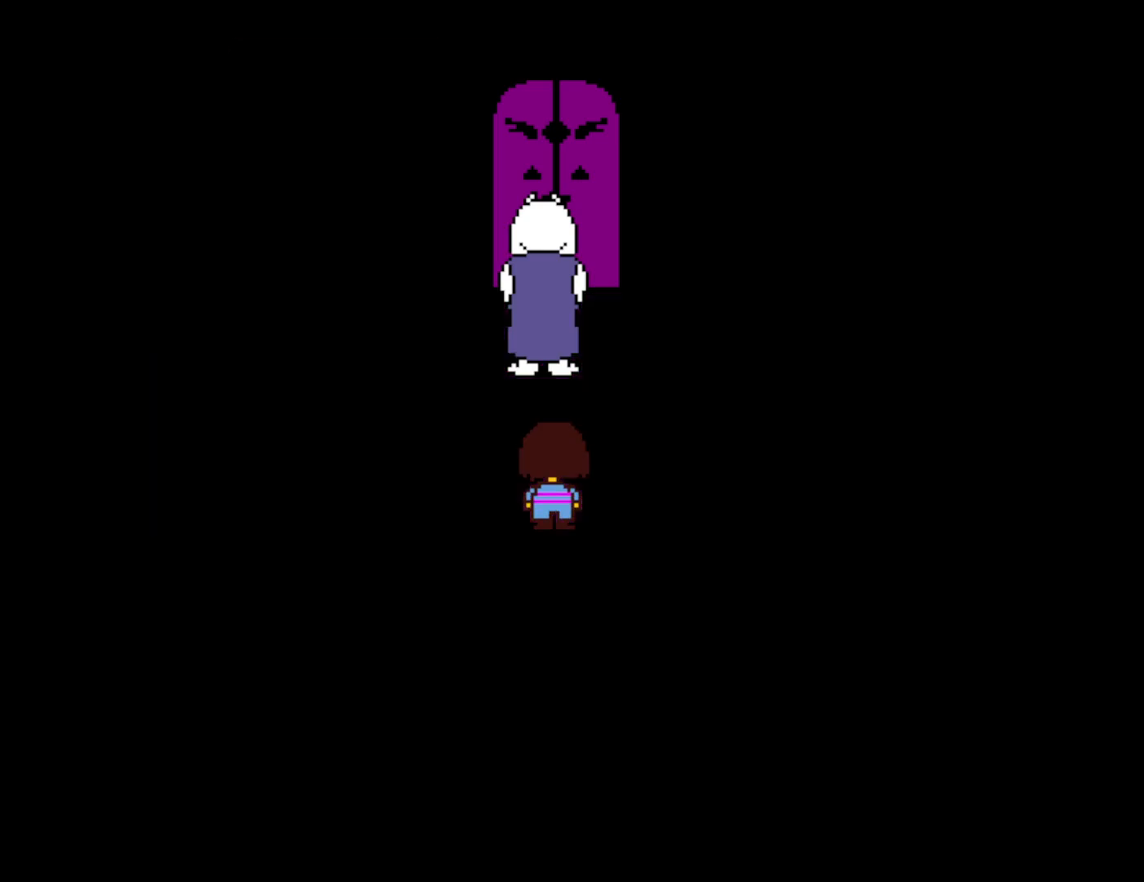
{"keys": [], "events": [[17, "return", "down"], [33, "z", "up"], [83, "return", "up"], [117, "z", "down"], [167, "return", "down"], [183, "z", "up"], [217, "return", "up"], [250, "z", "down"], [300, "return", "down"], [300, "z", "up"], [350, "return", "up"], [400, "z", "down"], [417, "return", "down"], [450, "z", "up"], [483, "return", "up"]]}
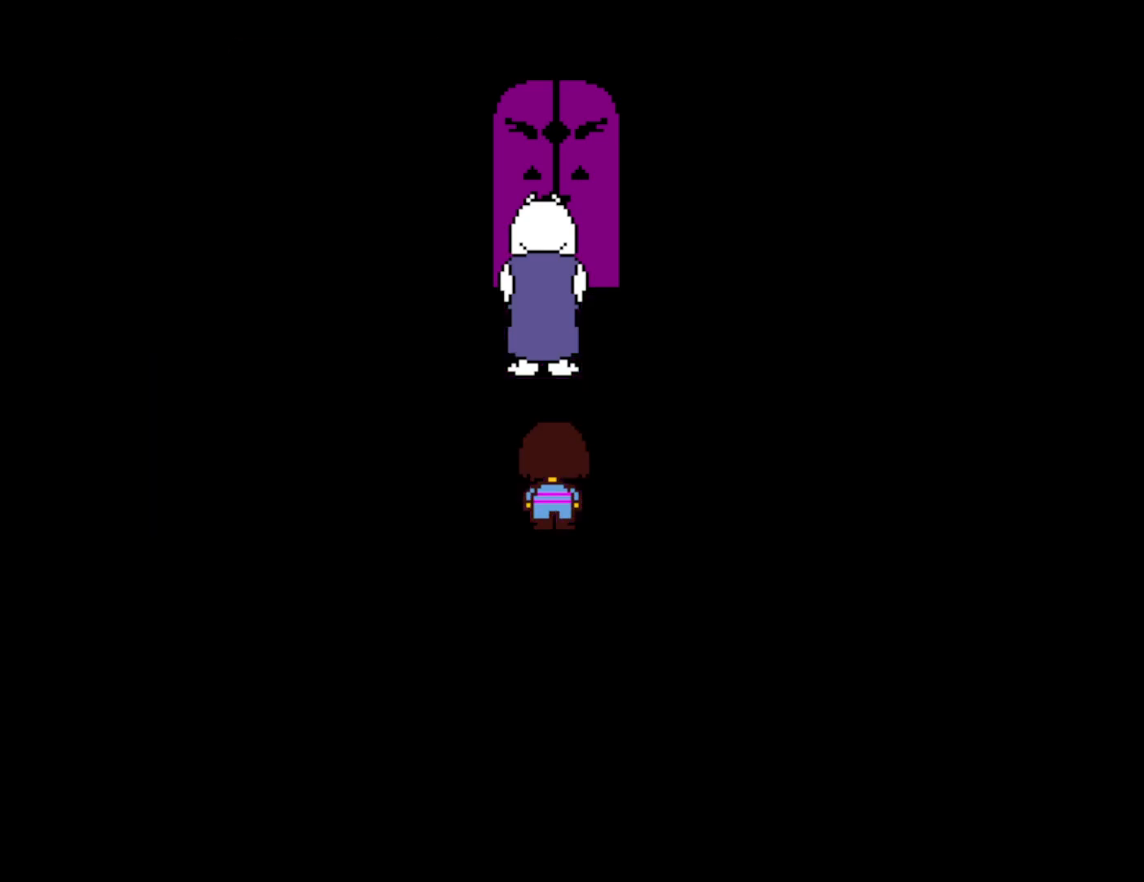
{"keys": [], "events": [[33, "z", "down"], [67, "return", "down"], [100, "z", "up"], [117, "return", "up"], [167, "z", "down"], [200, "return", "down"], [217, "z", "up"], [233, "return", "up"], [300, "z", "down"], [333, "return", "down"], [350, "z", "up"], [383, "return", "up"], [433, "z", "down"], [450, "return", "down"], [500, "return", "up"], [500, "z", "up"]]}
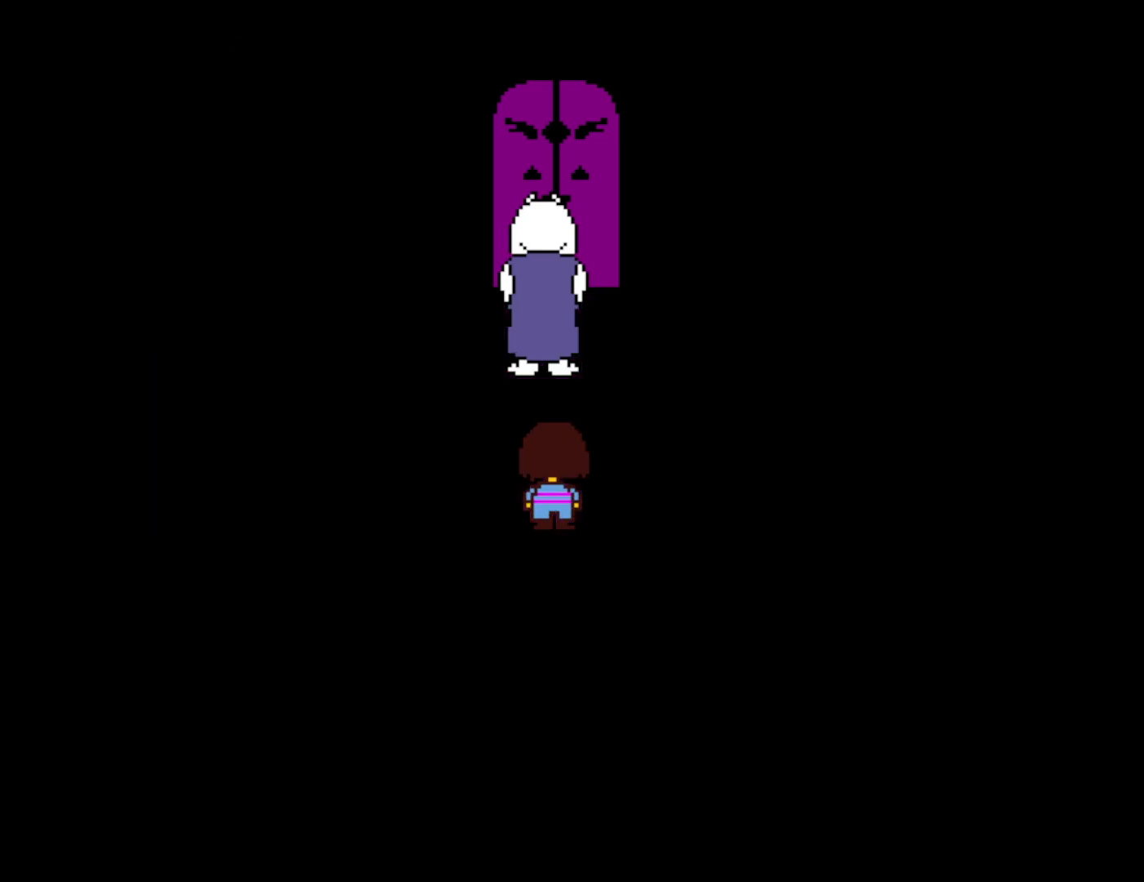
{"keys": ["return", "z"], "events": [[67, "z", "down"], [100, "return", "down"], [133, "z", "up"], [150, "return", "up"], [217, "z", "down"], [233, "return", "down"], [267, "z", "up"], [283, "return", "up"], [350, "return", "down"], [367, "z", "down"], [417, "return", "up"], [417, "z", "up"], [500, "return", "down"], [500, "z", "down"]]}
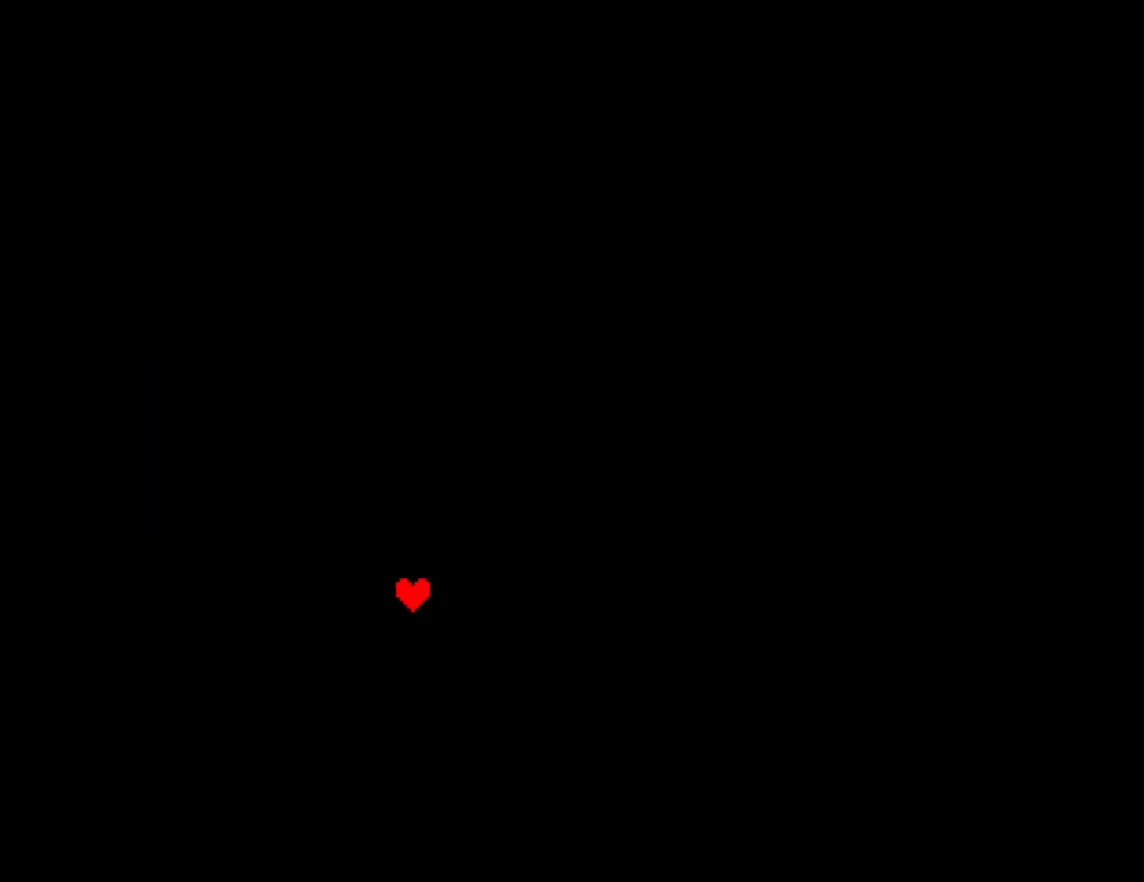
{"keys": [], "events": [[50, "return", "up"], [50, "z", "up"], [133, "return", "down"], [183, "return", "up"], [267, "return", "down"], [267, "z", "down"], [317, "return", "up"], [317, "z", "up"], [383, "return", "down"], [417, "z", "down"], [450, "return", "up"], [450, "z", "up"]]}
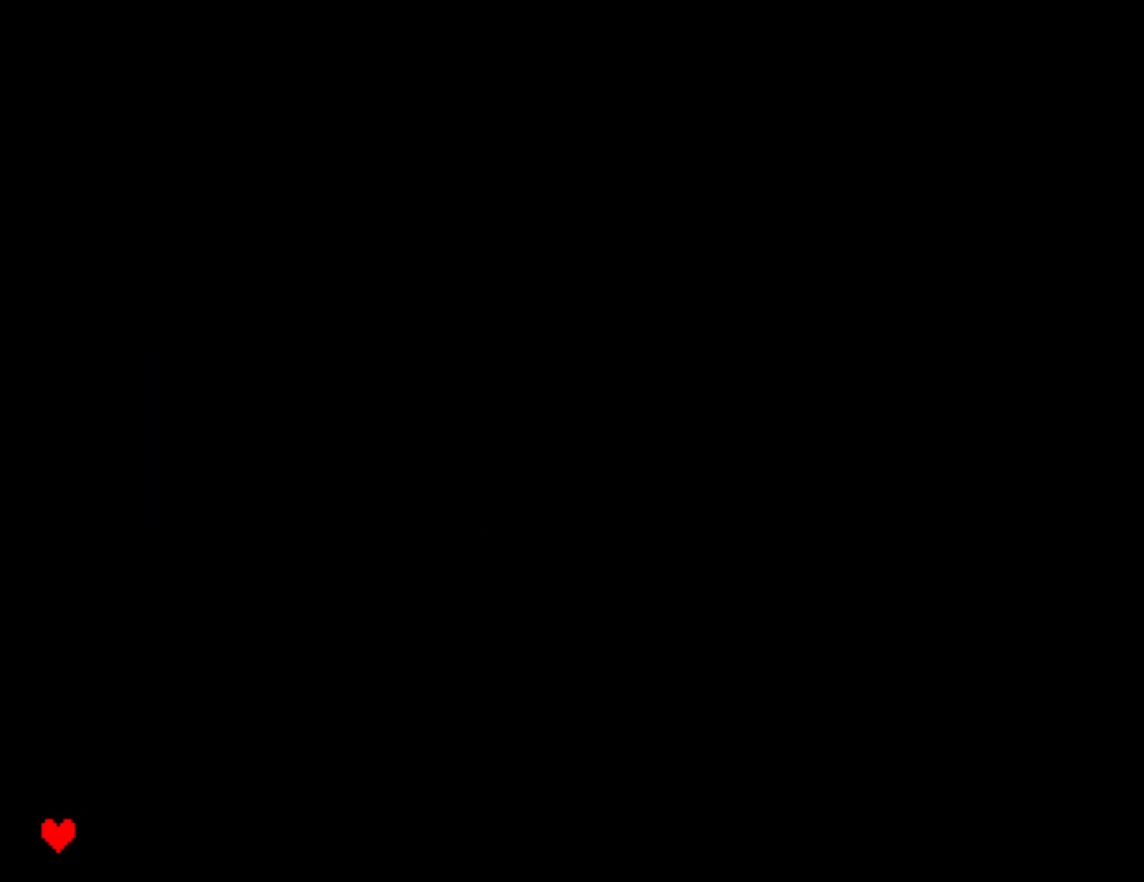
{"keys": [], "events": [[33, "return", "down"], [33, "z", "down"], [83, "return", "up"], [100, "z", "up"], [167, "return", "down"], [183, "z", "down"], [217, "return", "up"], [233, "z", "up"], [300, "return", "down"], [317, "z", "down"], [367, "return", "up"], [367, "z", "up"], [433, "return", "down"], [450, "z", "down"], [483, "return", "up"], [500, "z", "up"]]}
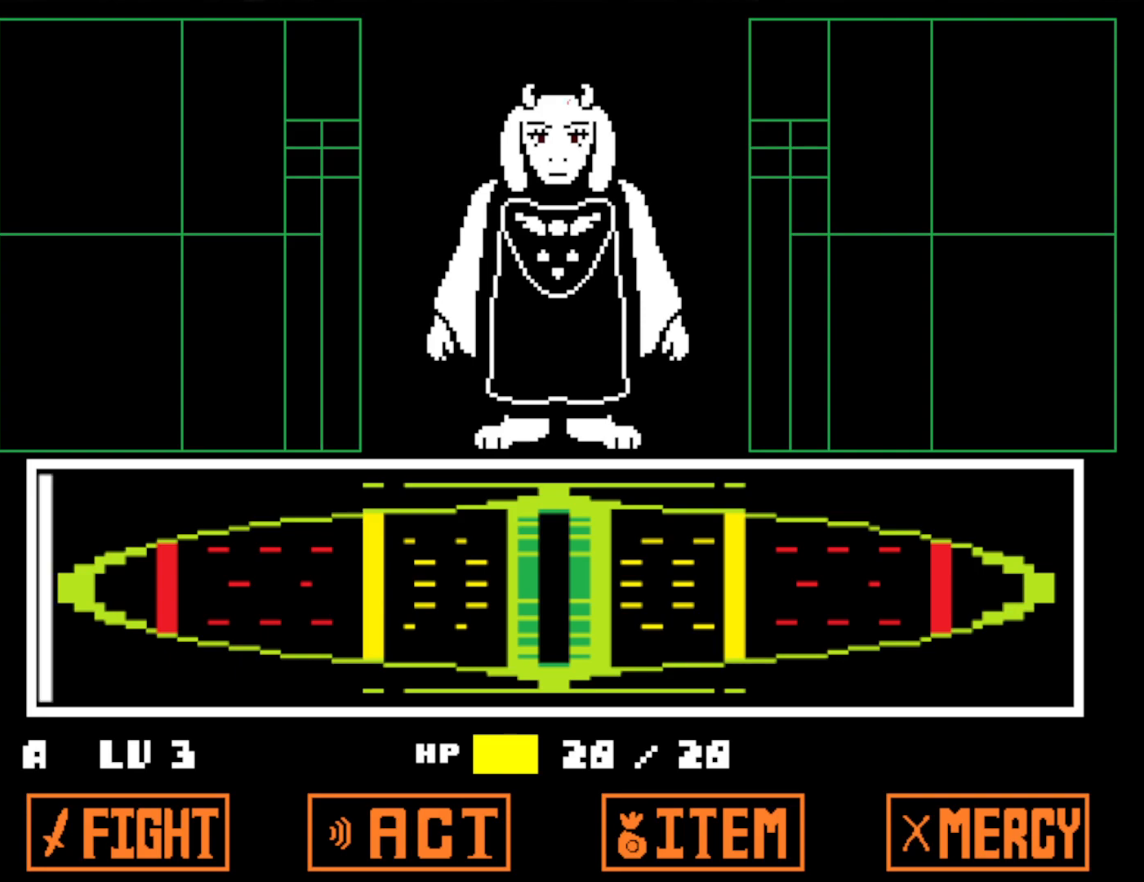
{"keys": ["x"], "events": [[67, "return", "down"], [67, "z", "down"], [117, "return", "up"], [117, "z", "up"], [183, "return", "down"], [200, "z", "down"], [233, "return", "up"], [267, "z", "up"], [317, "shift", "down"], [333, "z", "down"], [400, "z", "up"], [433, "shift", "up"], [467, "x", "down"], [467, "z", "down"], [500, "z", "up"]]}